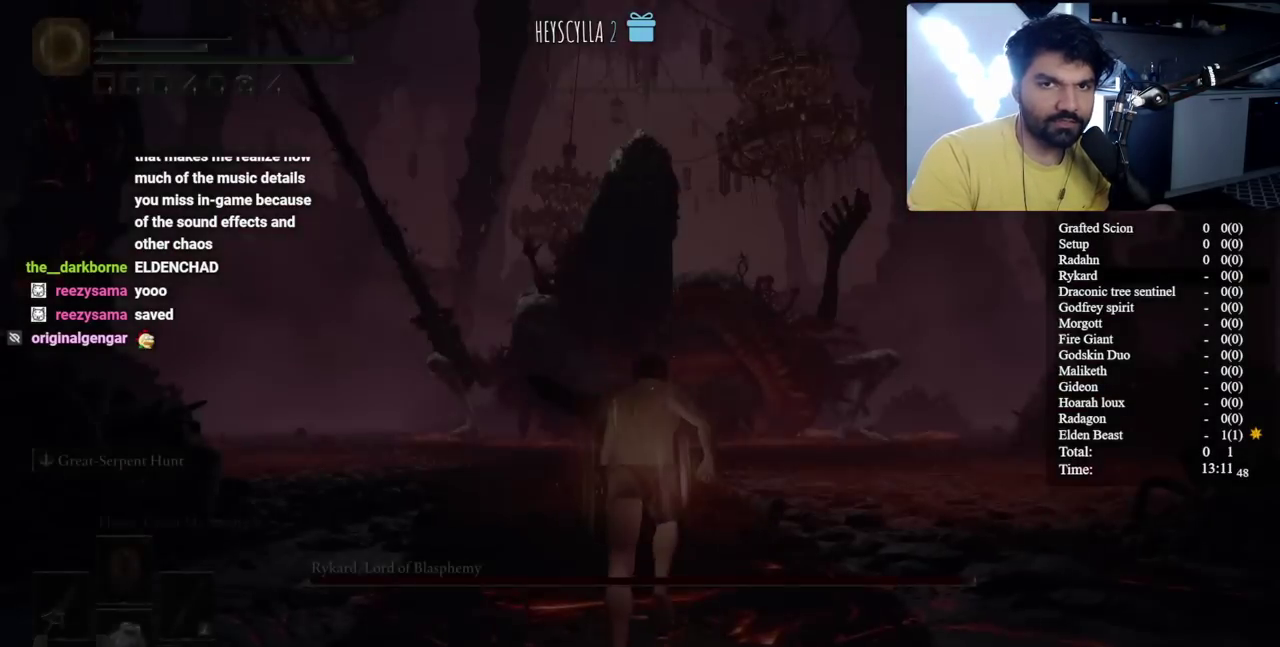
Gameplay with a controller (Xbox layout); each line is a JSON object with the inputs held at the frame after it. "events" lists button and stick changes between this image and that frame as [ms after this image, input, new state], when the widget could be followed in between. Not read: L2 R2 START left_stick.
{"buttons": ["B"], "right_stick": "center", "events": []}
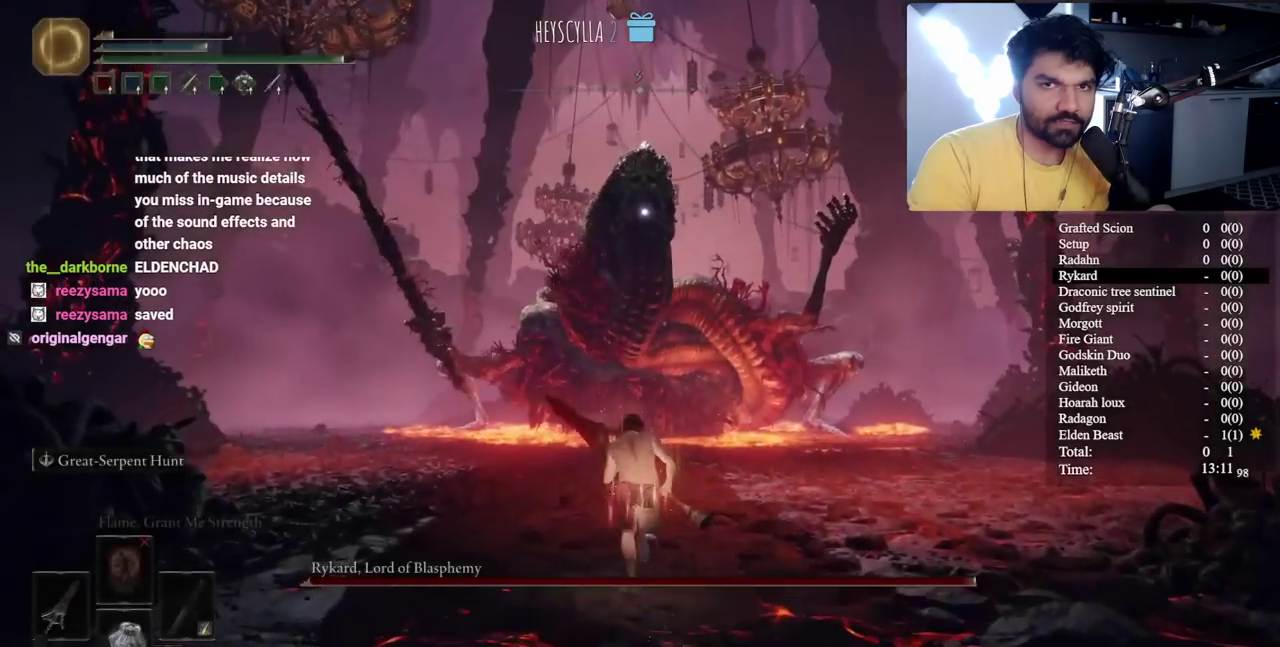
{"buttons": ["B"], "right_stick": "center", "events": []}
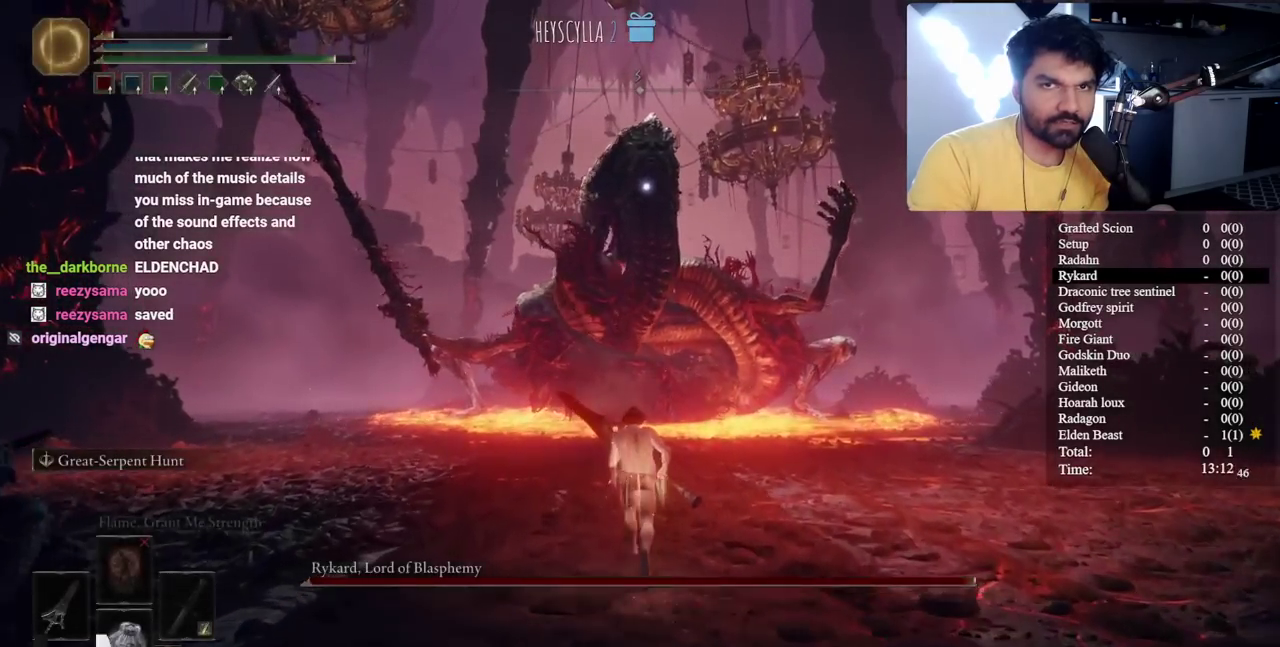
{"buttons": ["B"], "right_stick": "center", "events": []}
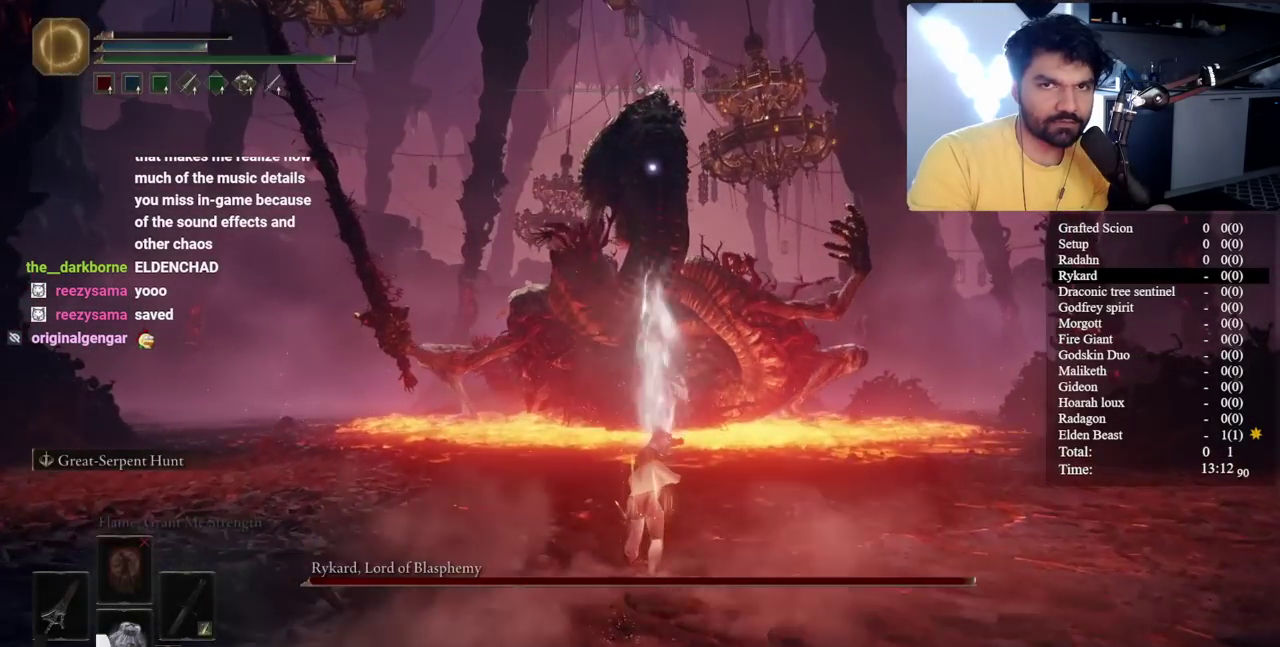
{"buttons": ["B"], "right_stick": "center", "events": []}
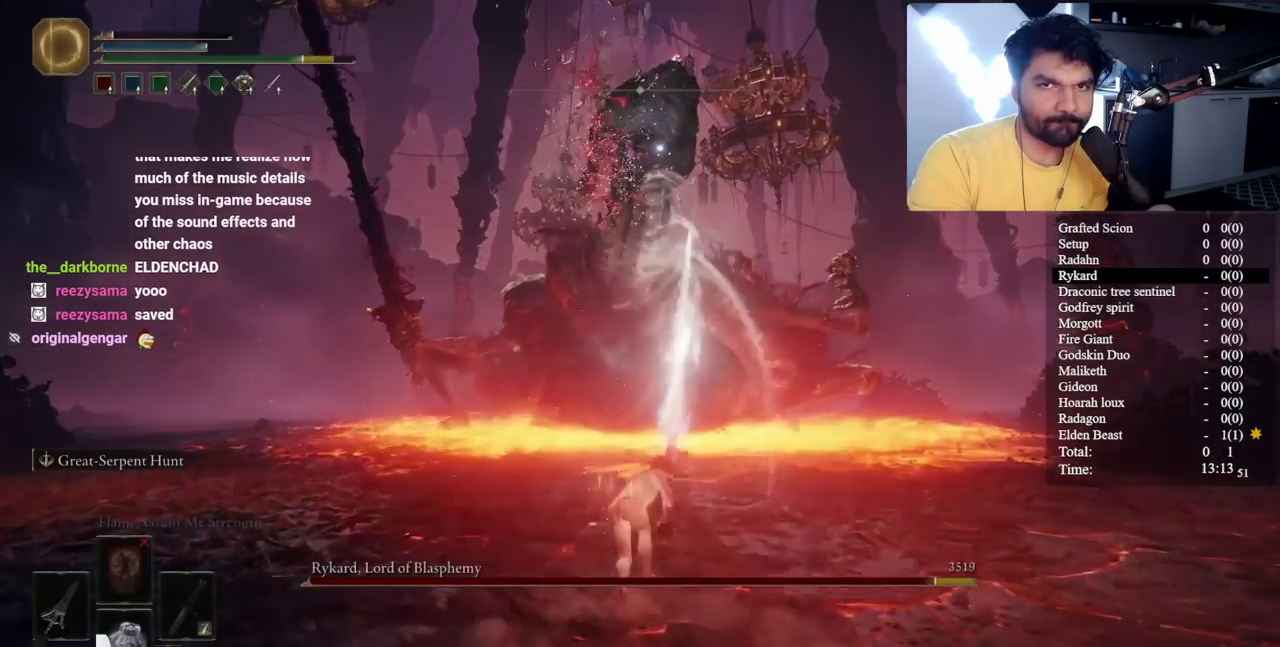
{"buttons": ["B"], "right_stick": "center", "events": []}
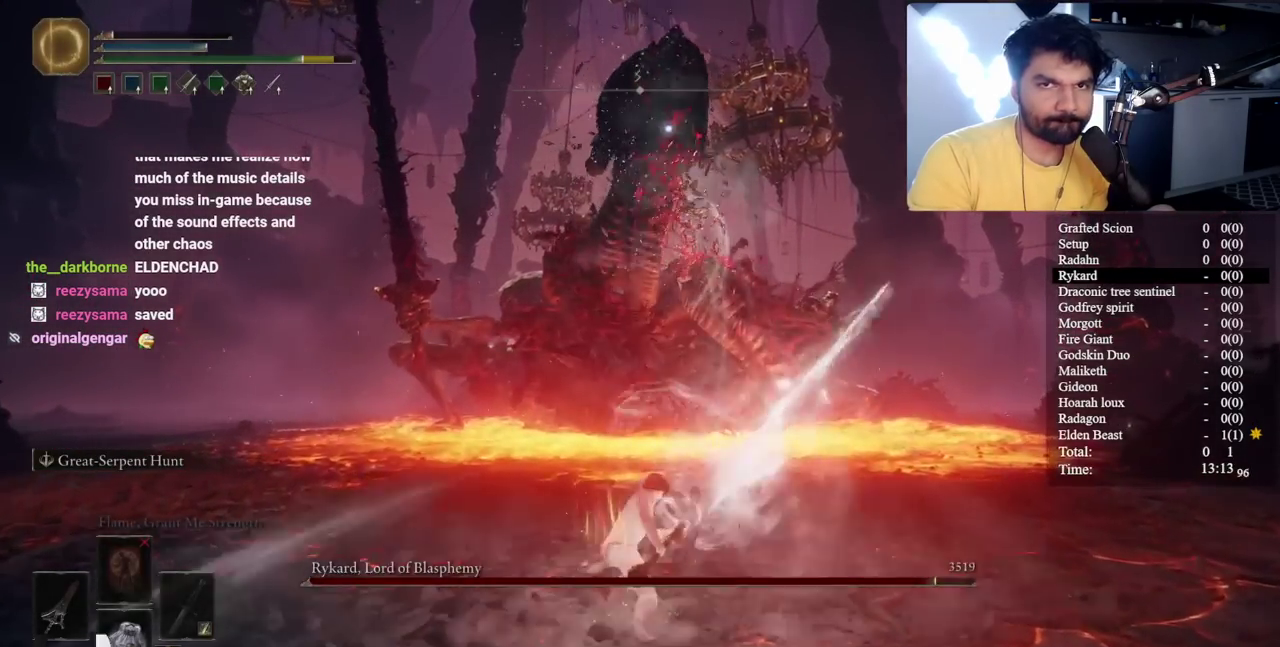
{"buttons": [], "right_stick": "center", "events": [[17, "B", "up"]]}
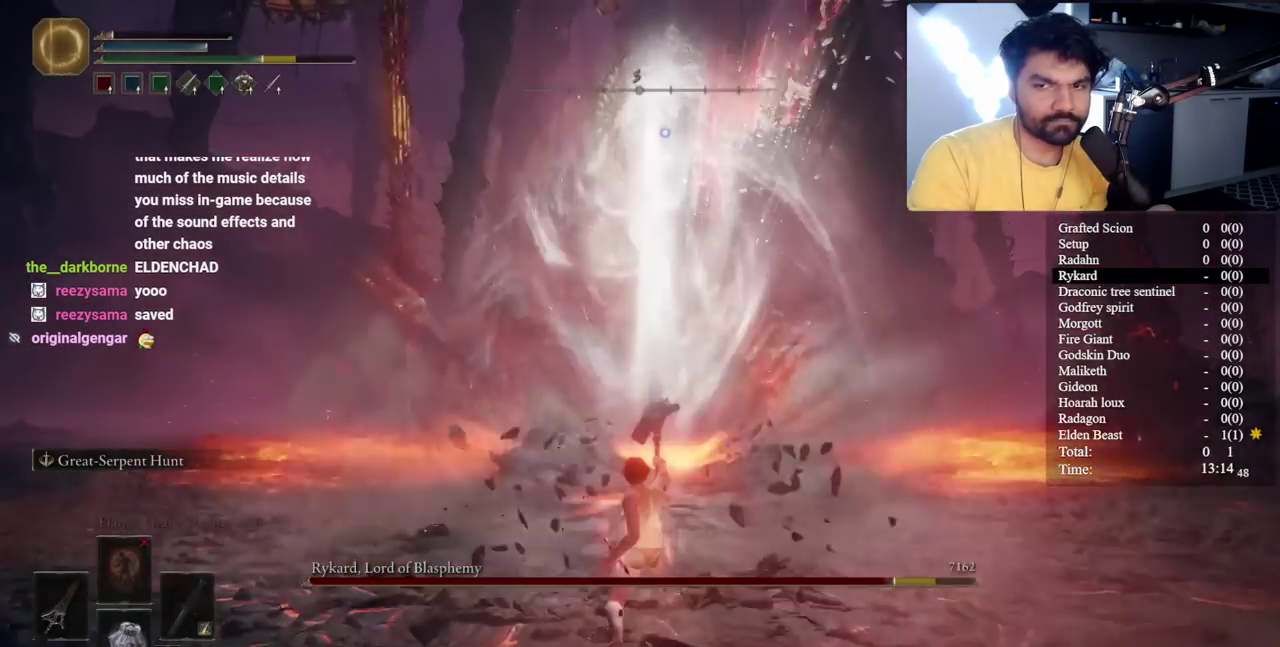
{"buttons": [], "right_stick": "center", "events": []}
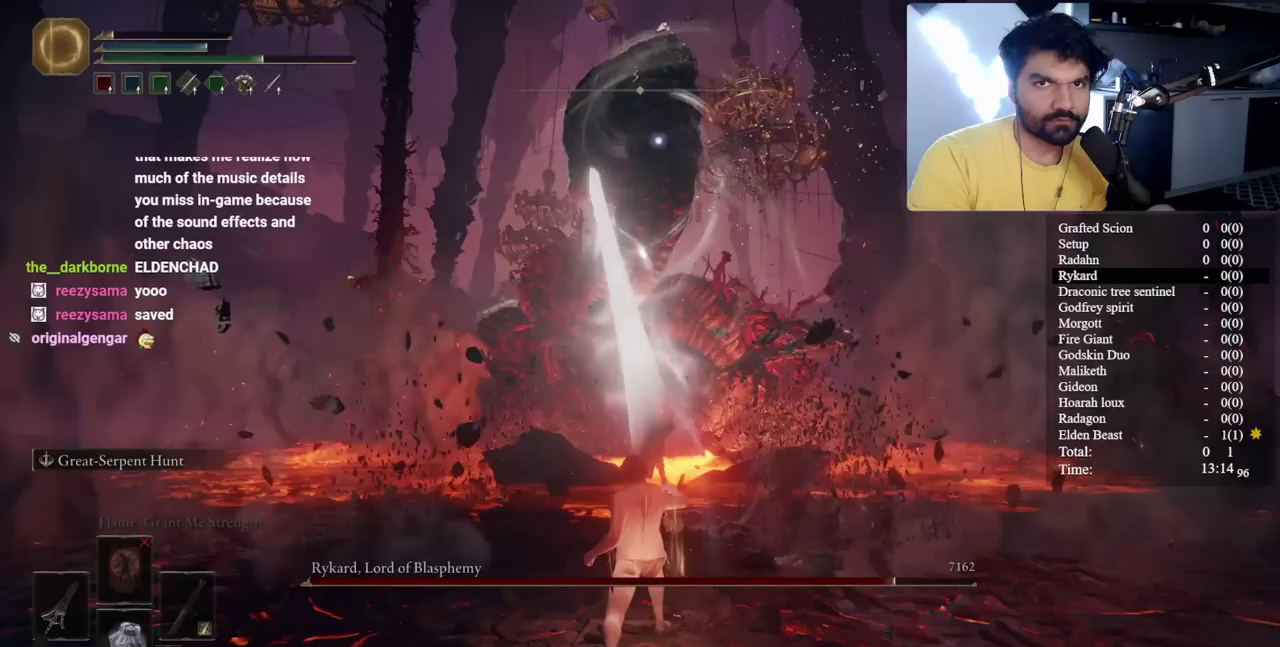
{"buttons": [], "right_stick": "center", "events": []}
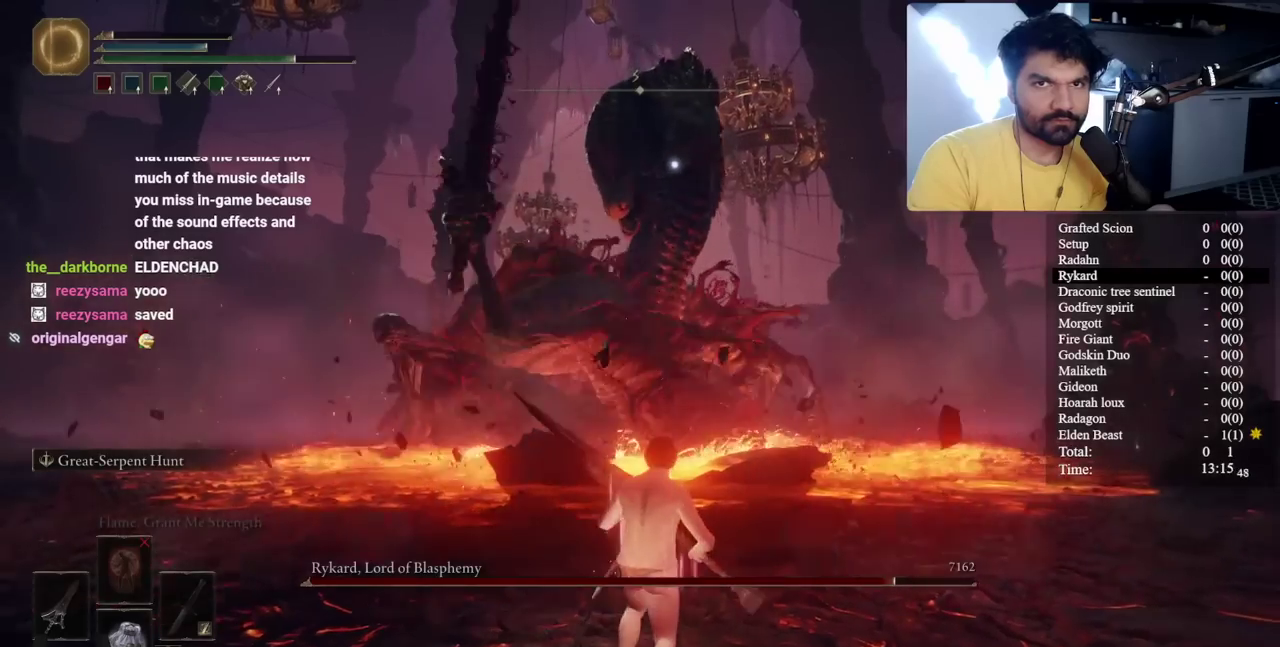
{"buttons": ["B"], "right_stick": "center", "events": [[500, "B", "down"]]}
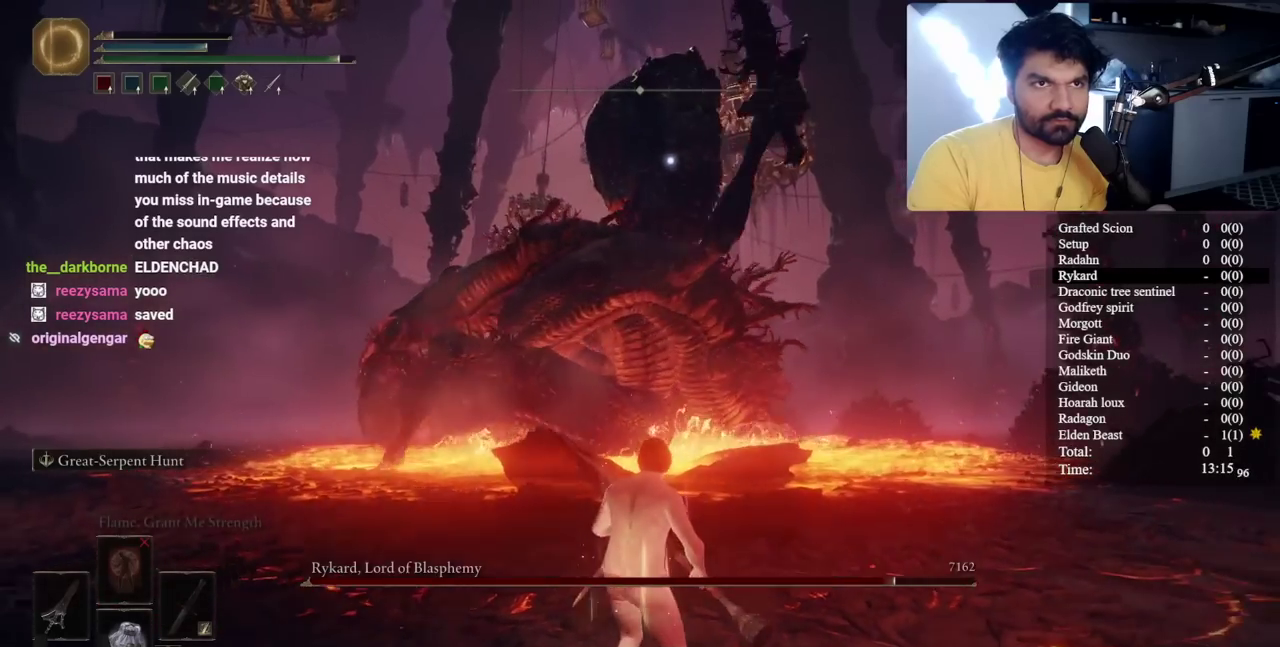
{"buttons": ["B"], "right_stick": "center", "events": []}
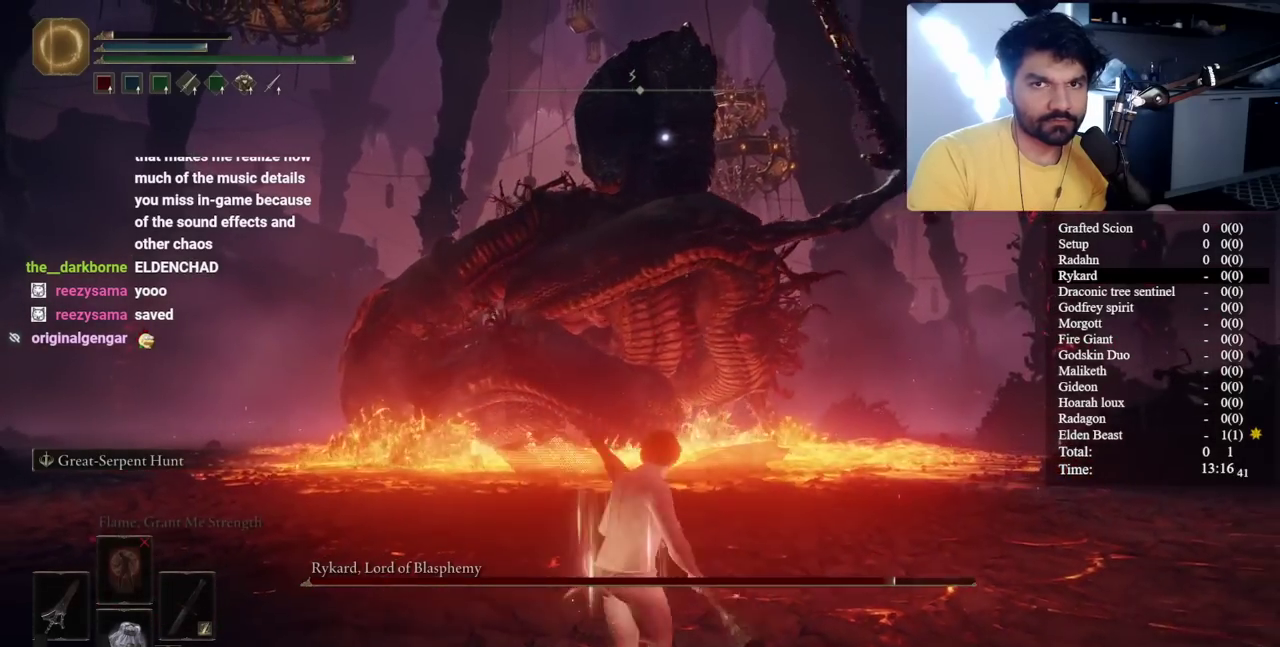
{"buttons": [], "right_stick": "center", "events": [[467, "B", "up"]]}
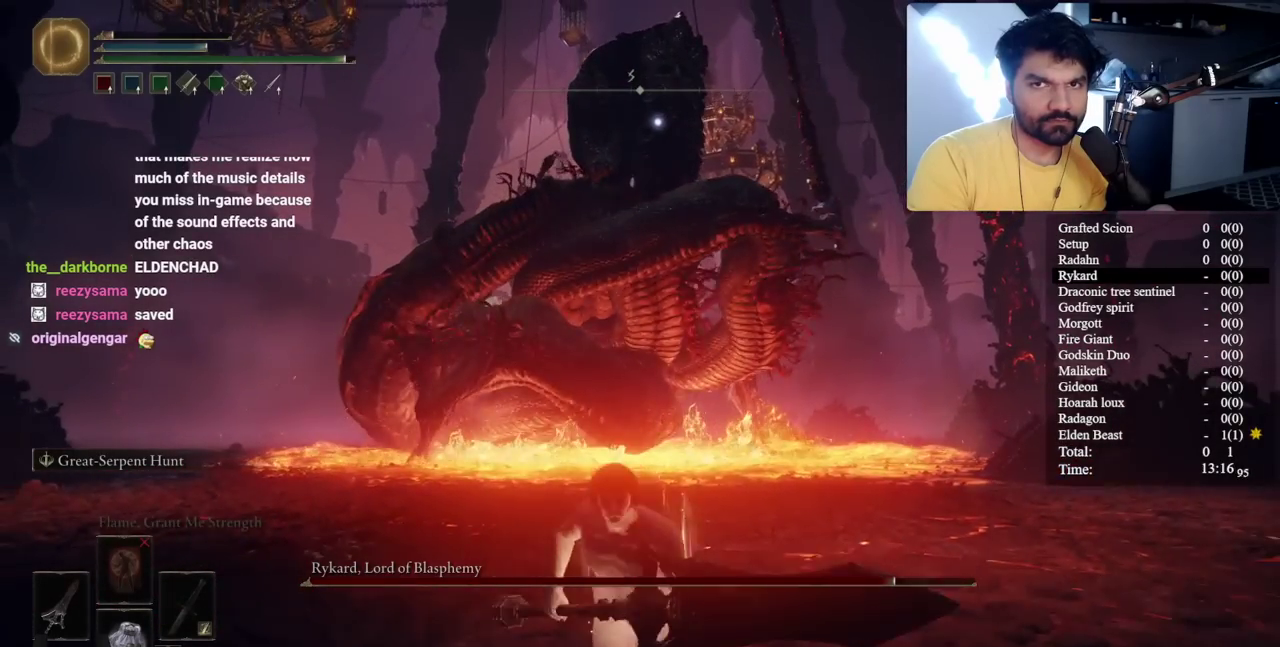
{"buttons": [], "right_stick": "center", "events": []}
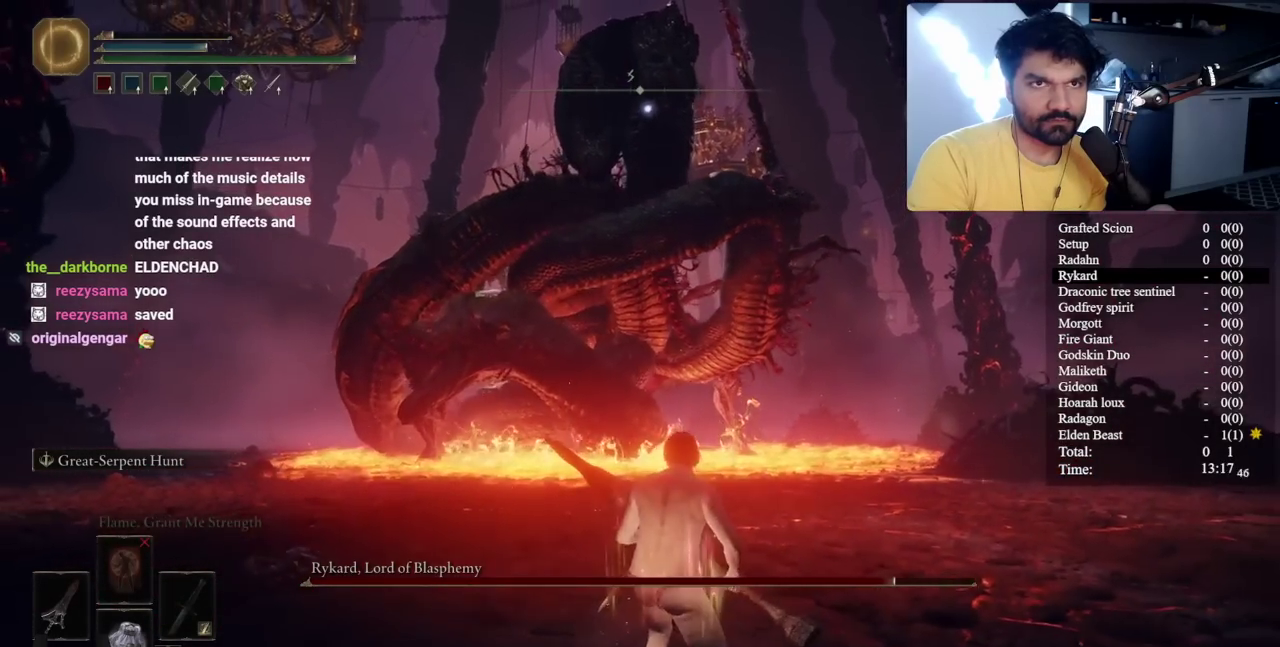
{"buttons": [], "right_stick": "center", "events": []}
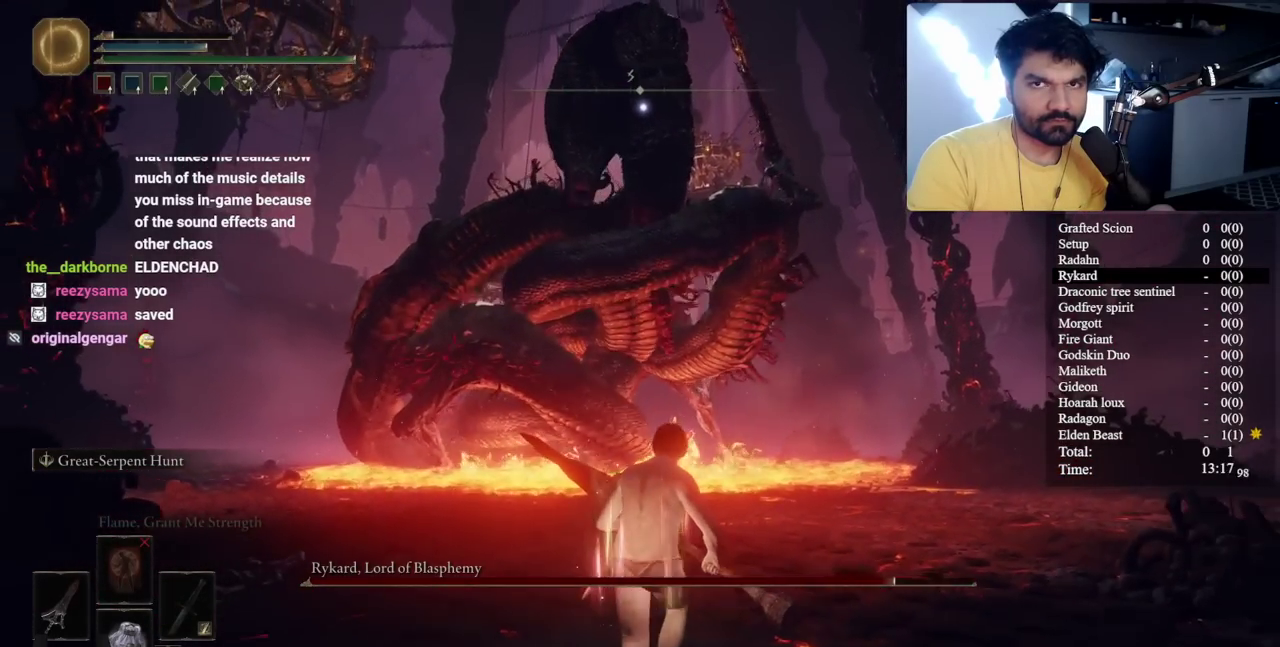
{"buttons": [], "right_stick": "center", "events": []}
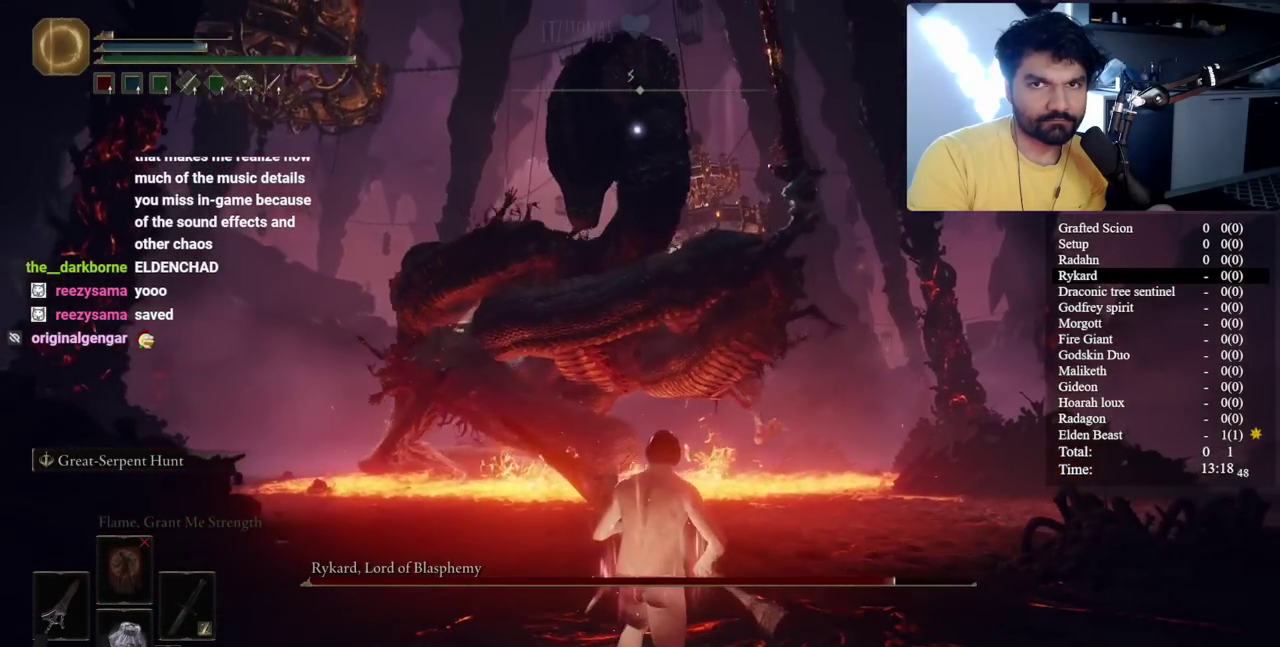
{"buttons": ["A"], "right_stick": "center", "events": [[167, "A", "down"]]}
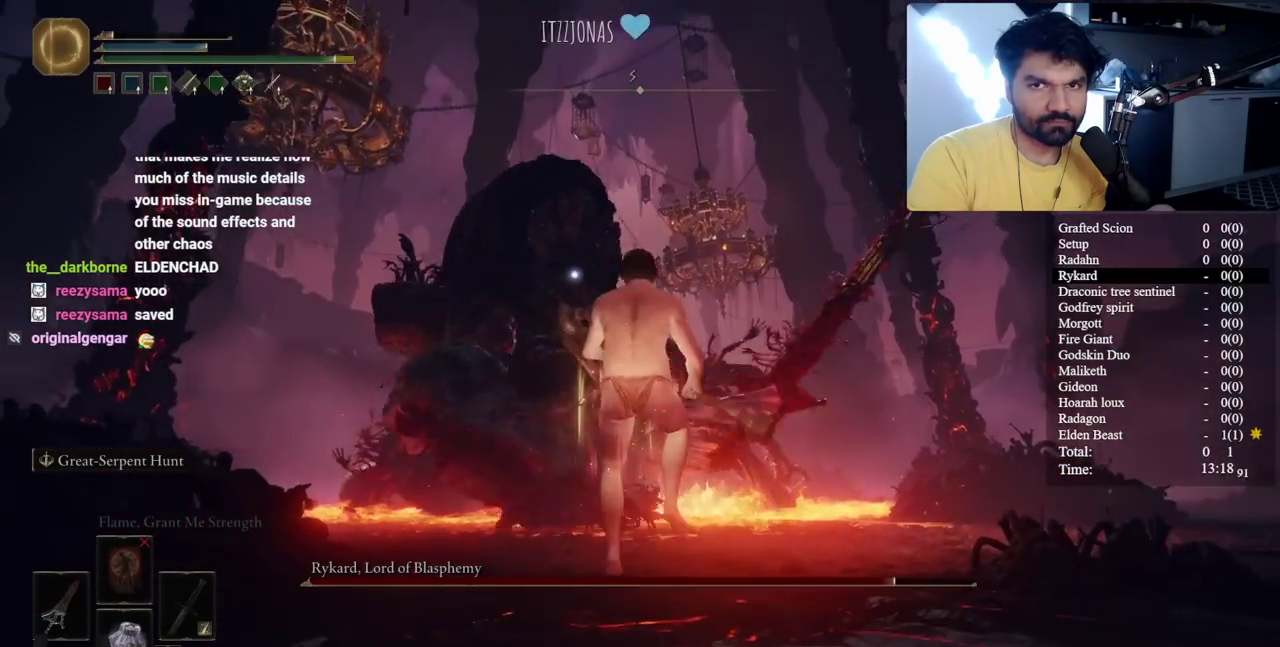
{"buttons": [], "right_stick": "center", "events": [[17, "A", "up"]]}
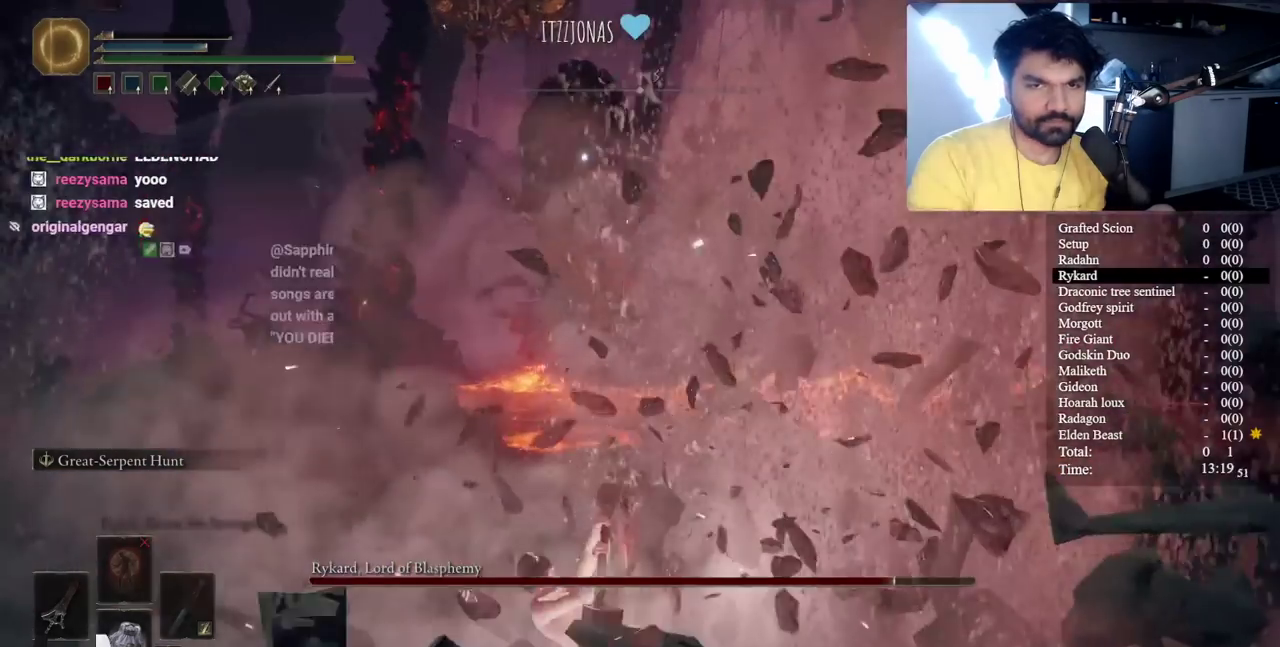
{"buttons": [], "right_stick": "center", "events": []}
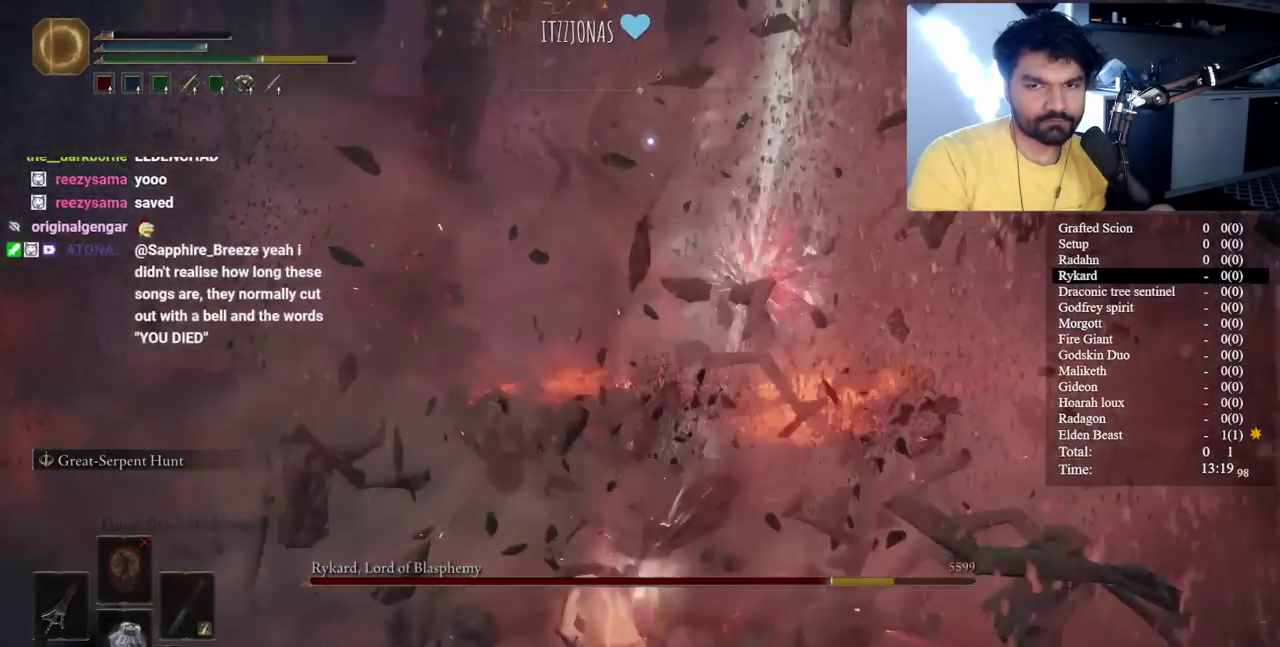
{"buttons": [], "right_stick": "center", "events": []}
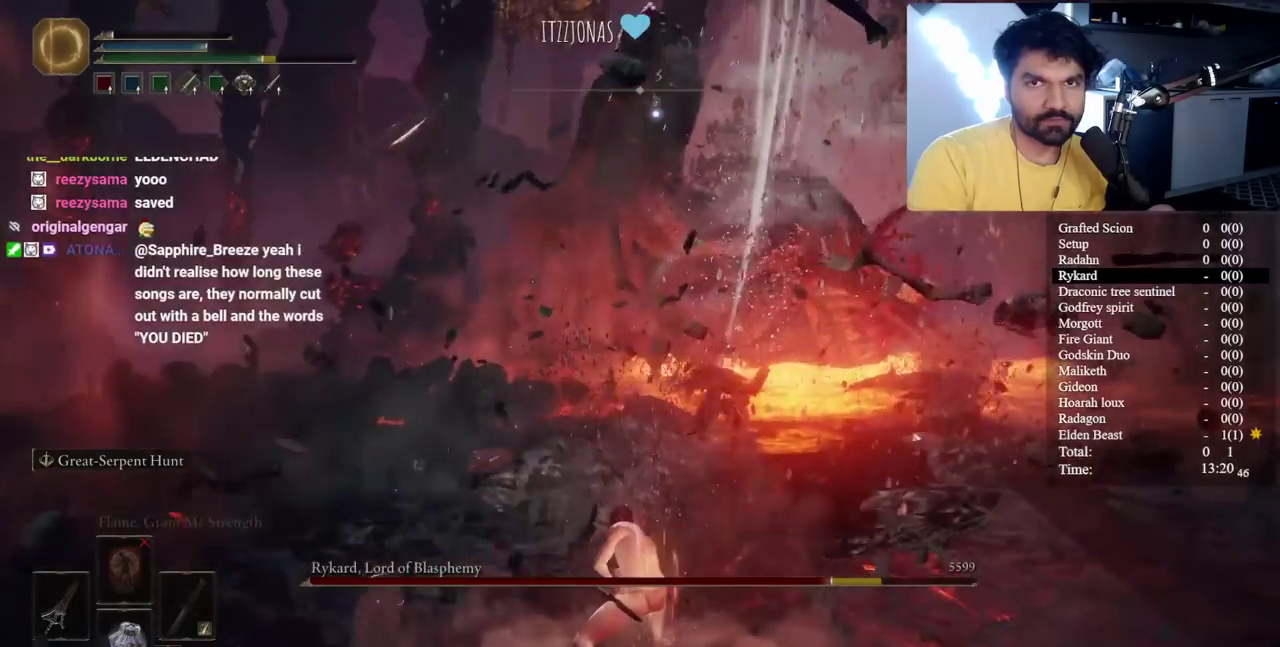
{"buttons": [], "right_stick": "center", "events": []}
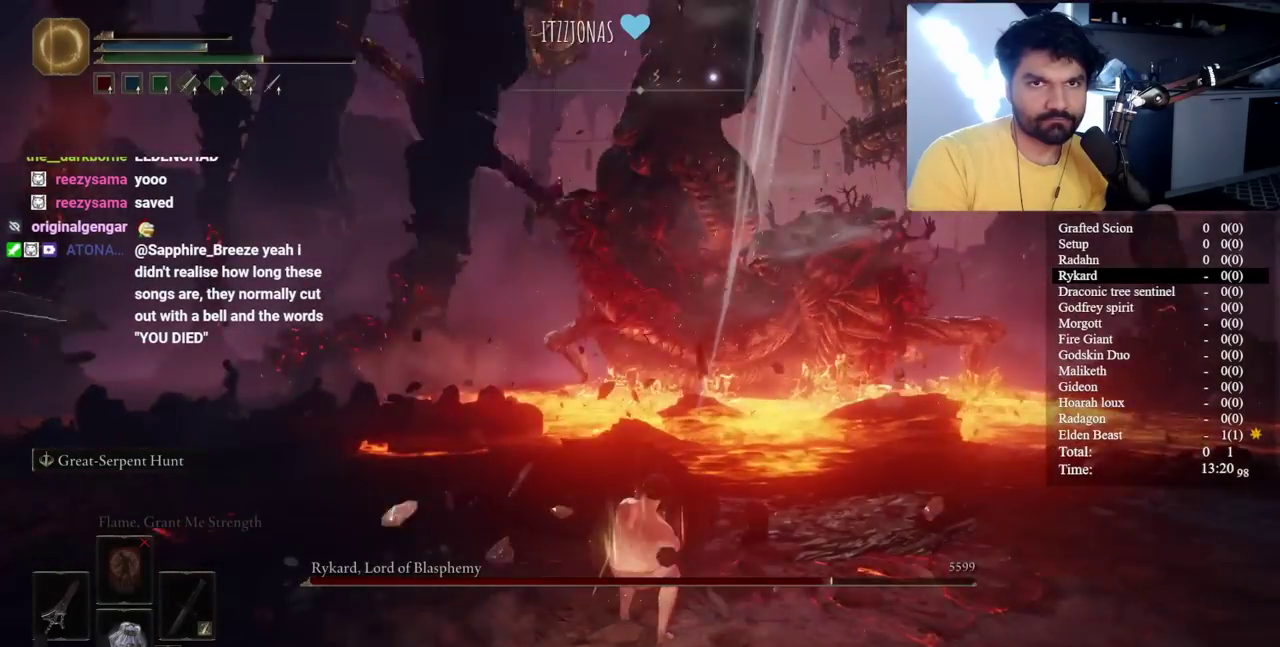
{"buttons": [], "right_stick": "center", "events": []}
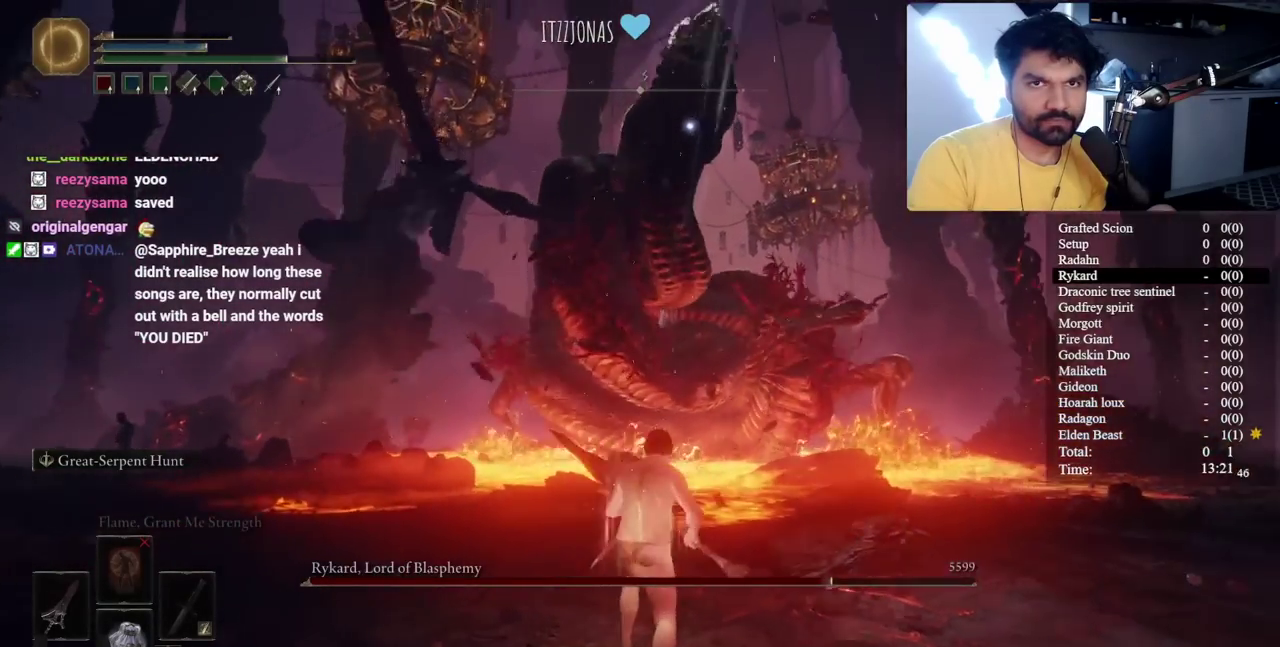
{"buttons": [], "right_stick": "center", "events": []}
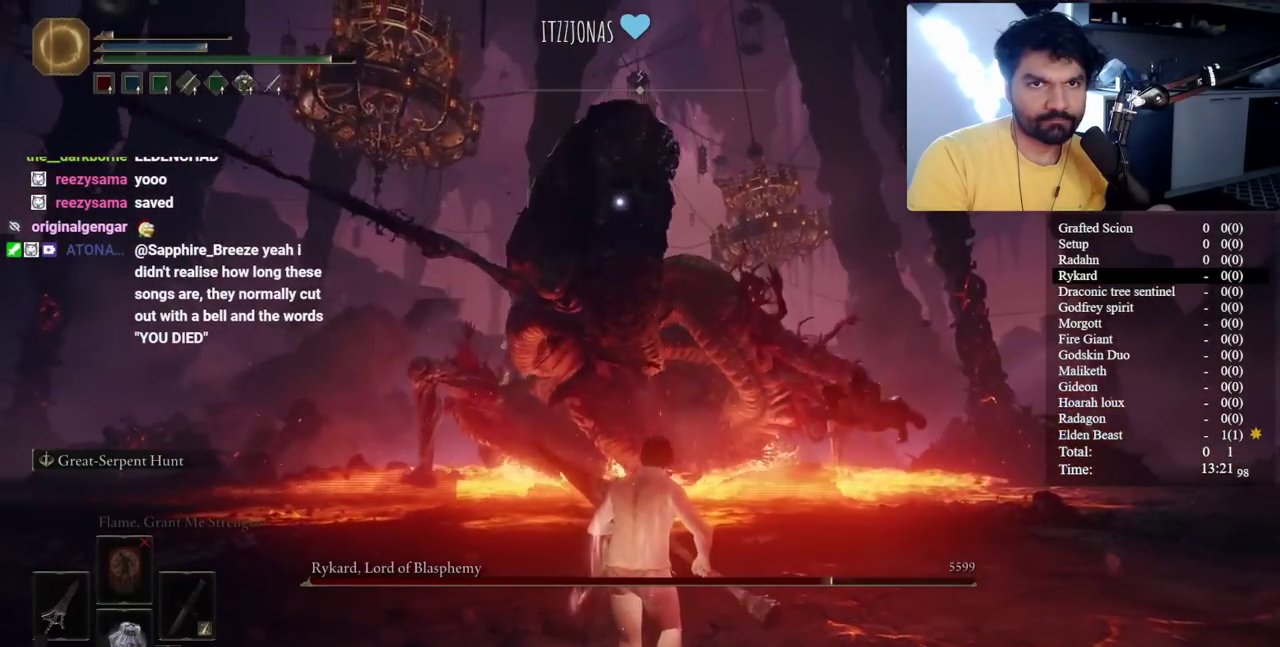
{"buttons": [], "right_stick": "center", "events": [[117, "B", "down"], [283, "B", "up"]]}
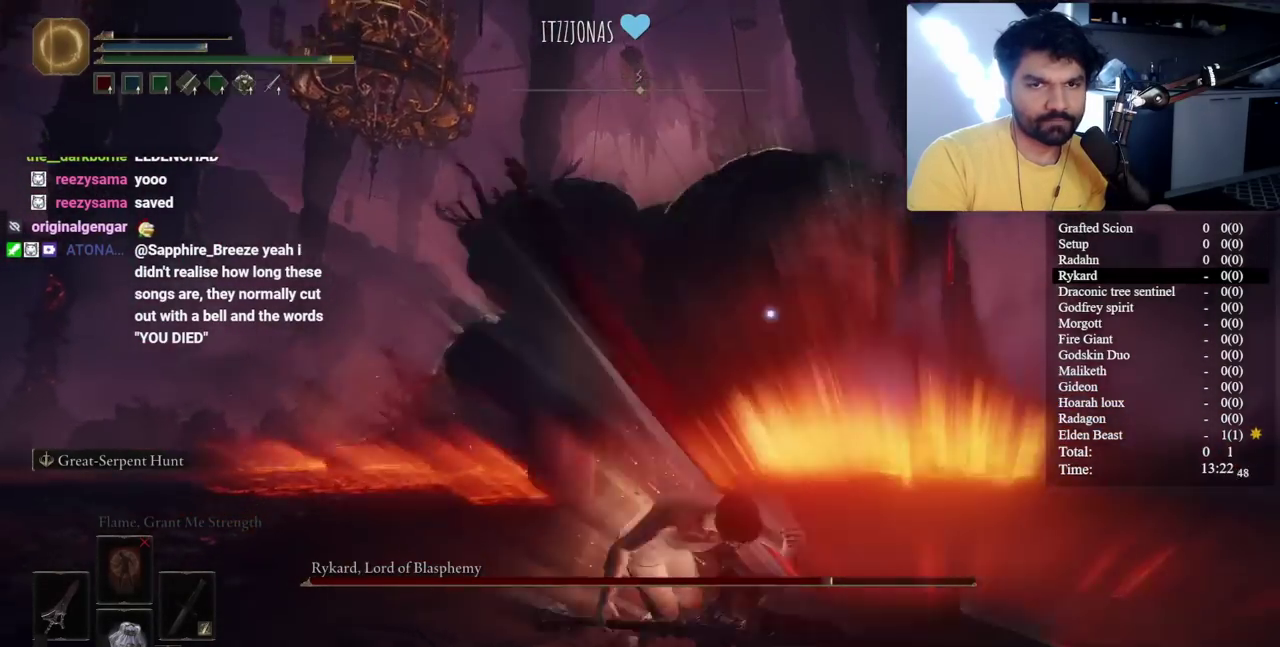
{"buttons": [], "right_stick": "center", "events": []}
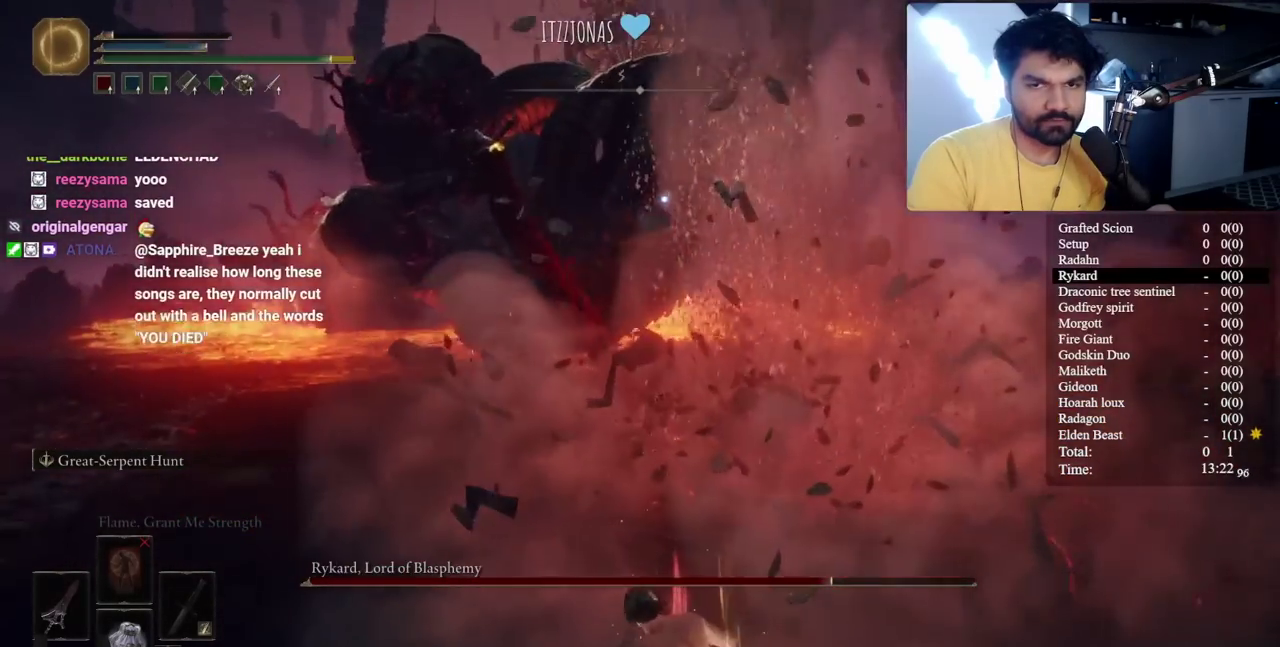
{"buttons": [], "right_stick": "center", "events": [[33, "A", "down"], [183, "A", "up"]]}
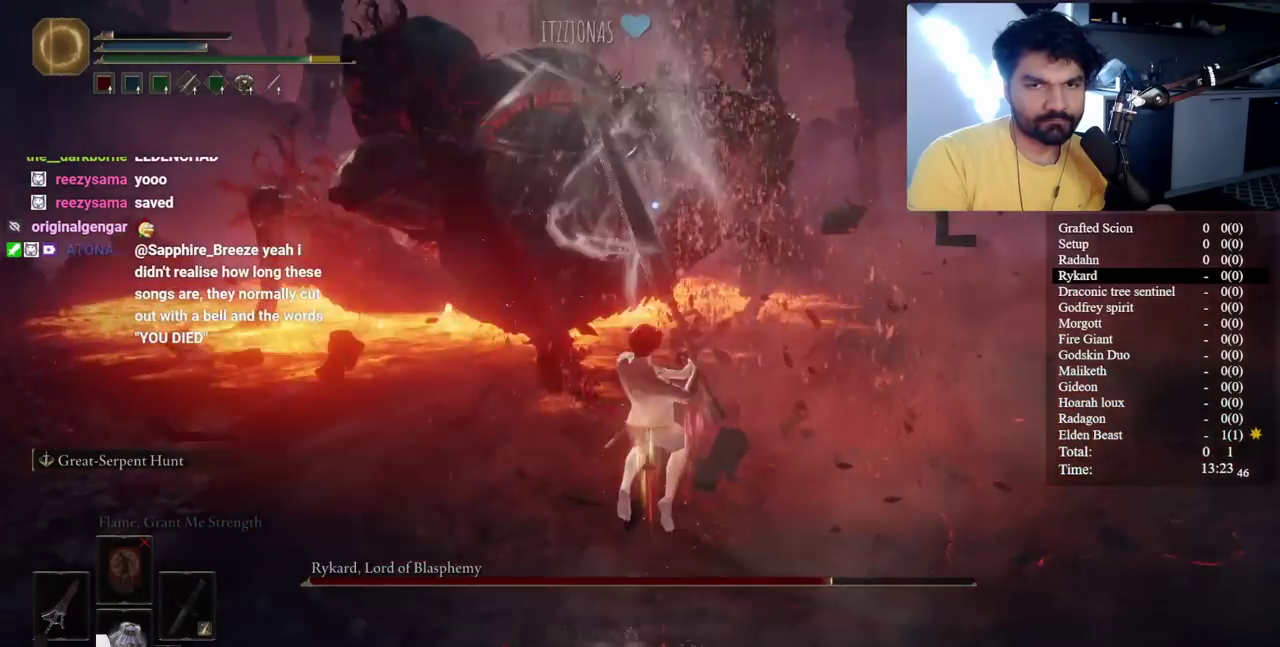
{"buttons": [], "right_stick": "center", "events": []}
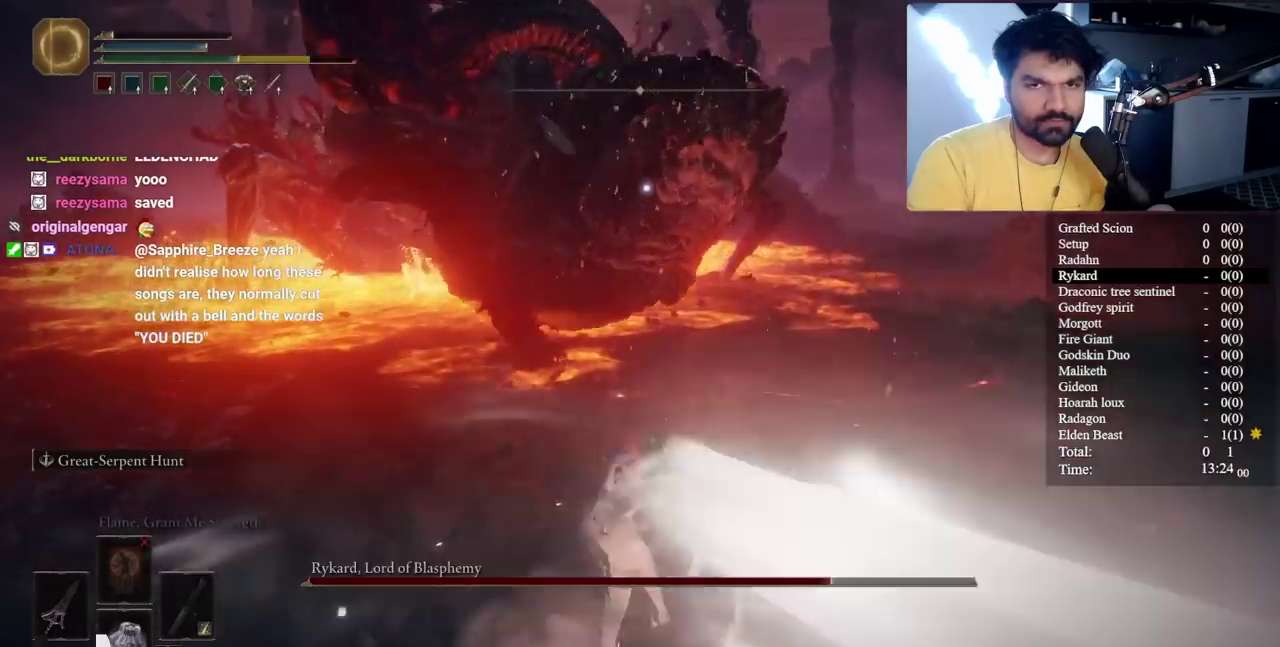
{"buttons": [], "right_stick": "center", "events": []}
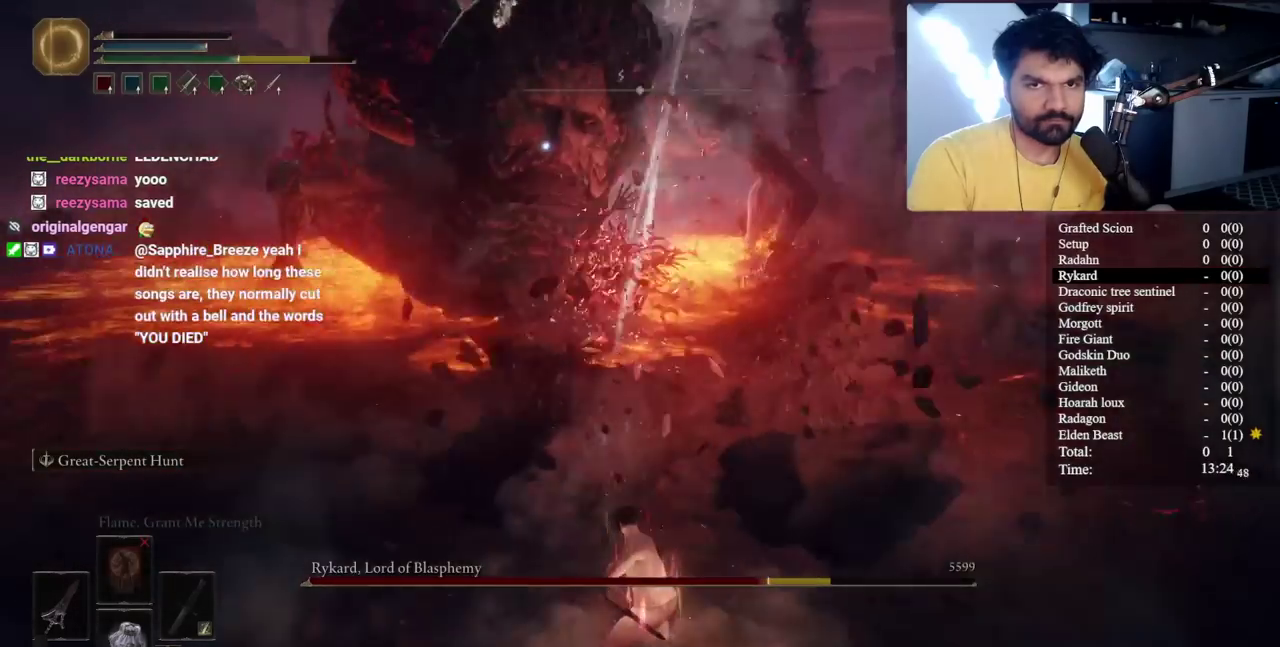
{"buttons": [], "right_stick": "center", "events": []}
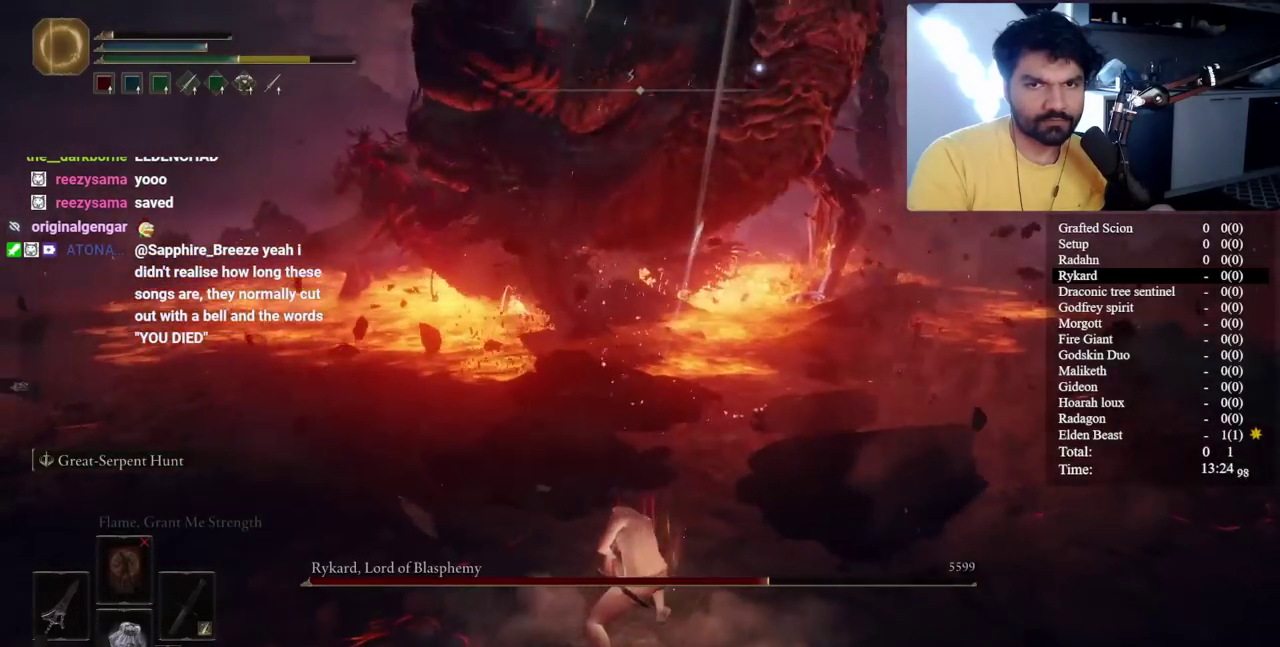
{"buttons": [], "right_stick": "center", "events": []}
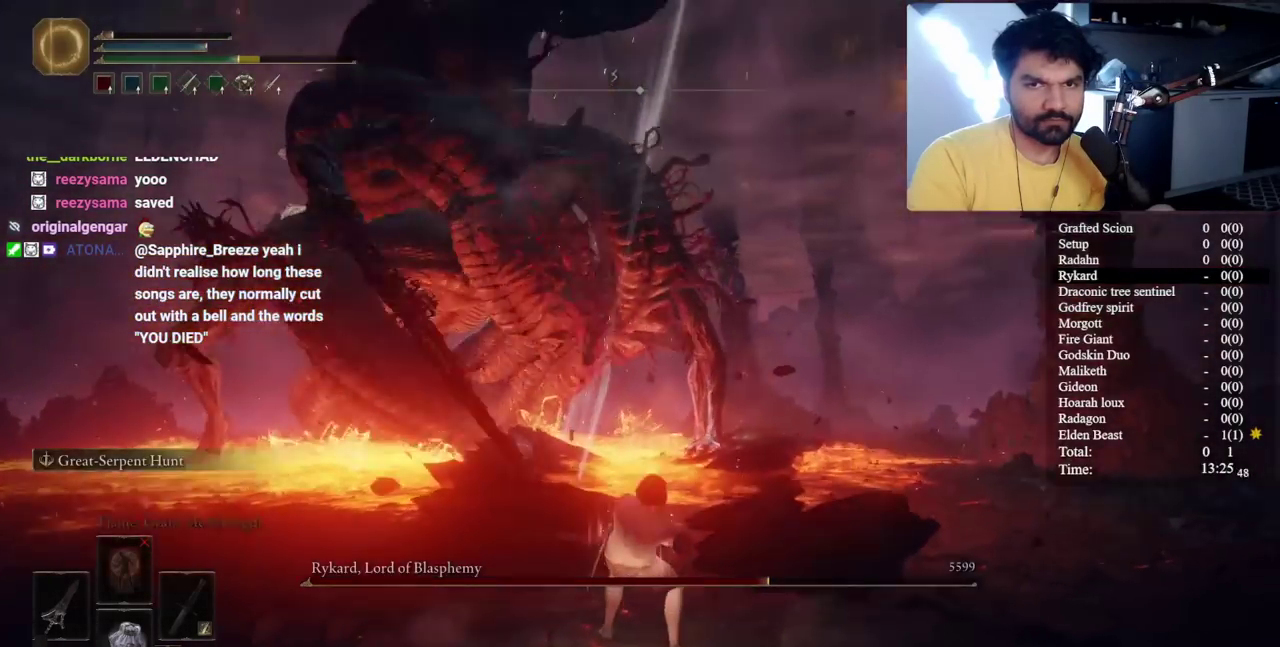
{"buttons": ["A"], "right_stick": "center", "events": [[417, "A", "down"]]}
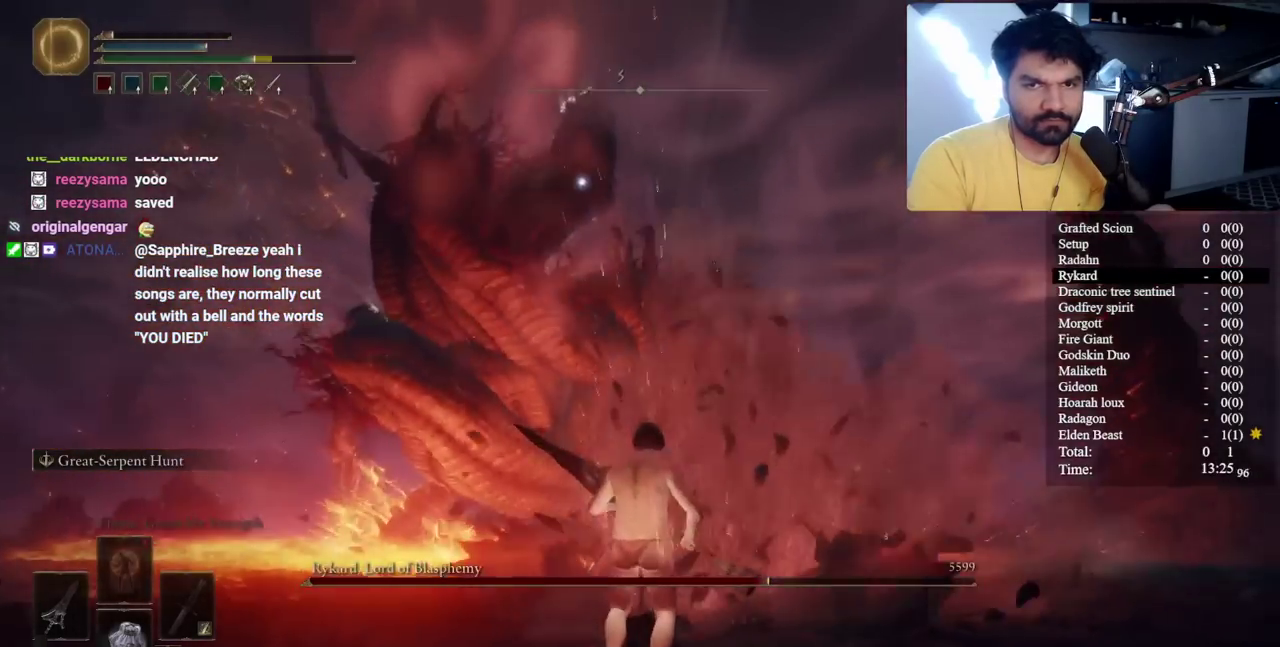
{"buttons": [], "right_stick": "center", "events": [[33, "A", "up"]]}